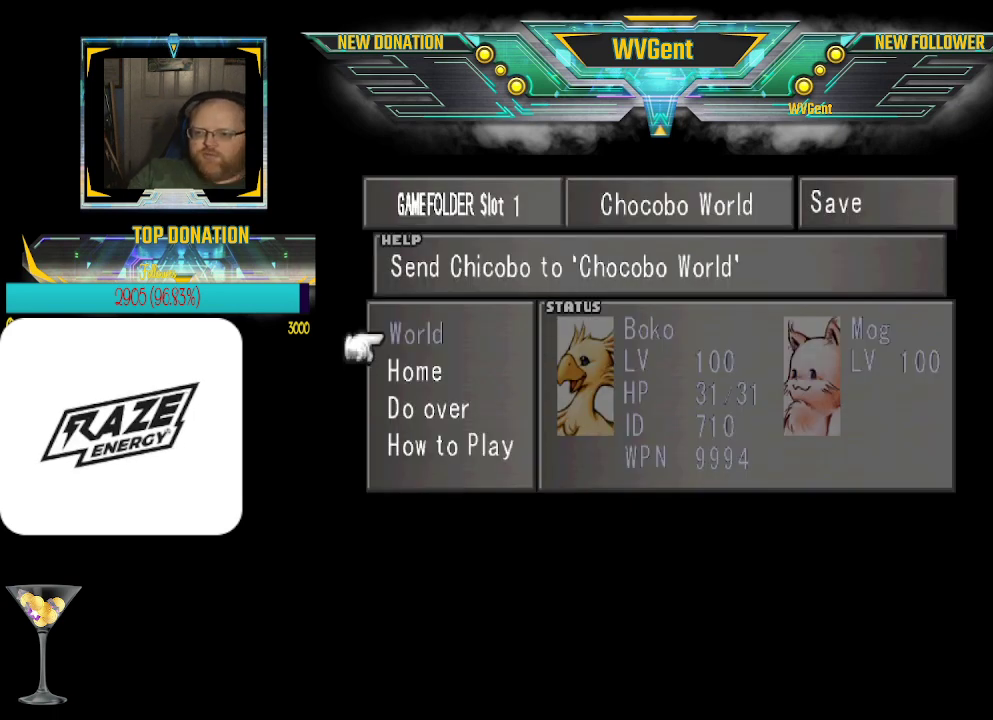
Gameplay with a controller (PlayStation layout); each line is a JSON object with the inputs held at the frame after it. "events" lists button and stick changes between this image and that frame as [ms after this image, input, new state], when the widget could be followed in between. Not read: right_stick.
{"buttons": [], "left_stick": "center", "events": [[233, "left_stick", "down"], [300, "left_stick", "center"]]}
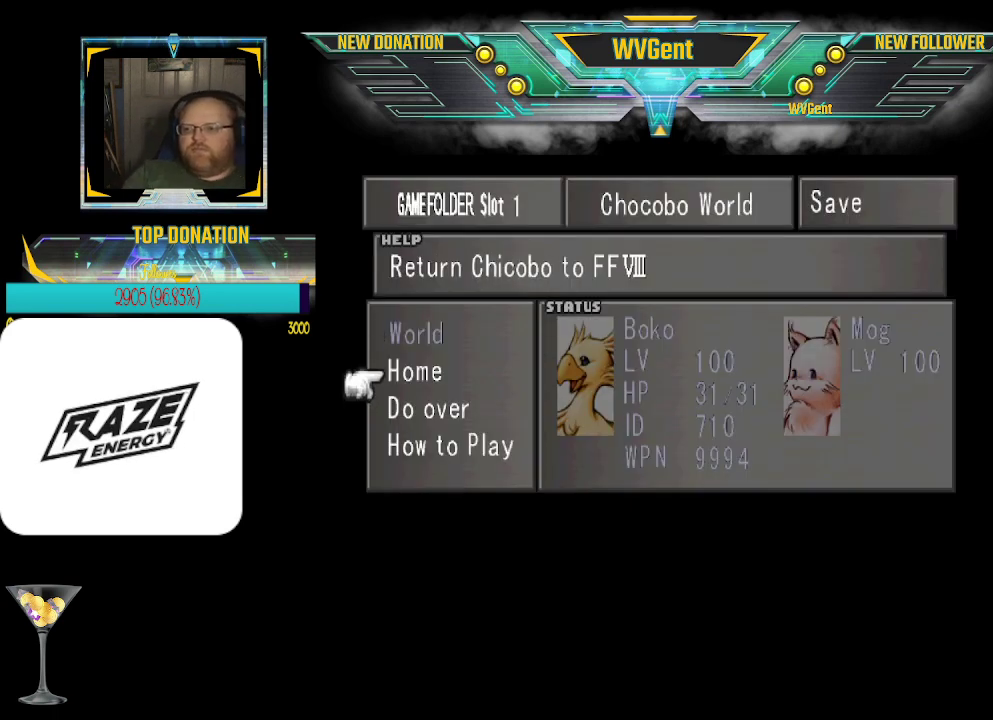
{"buttons": [], "left_stick": "center", "events": [[100, "CROSS", "down"], [167, "CROSS", "up"]]}
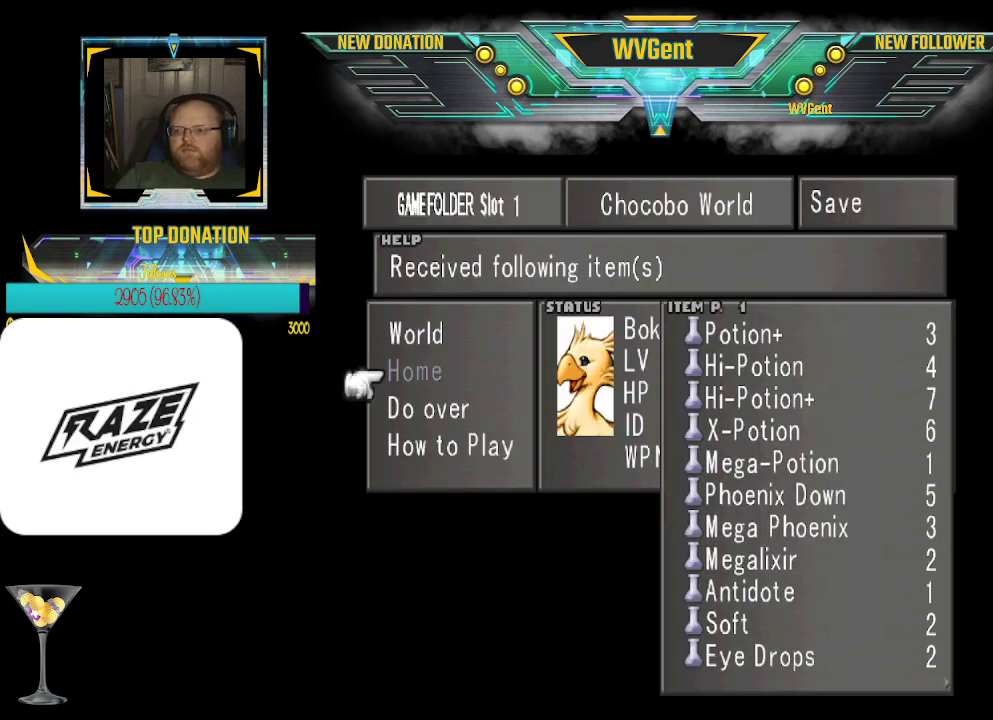
{"buttons": [], "left_stick": "center", "events": []}
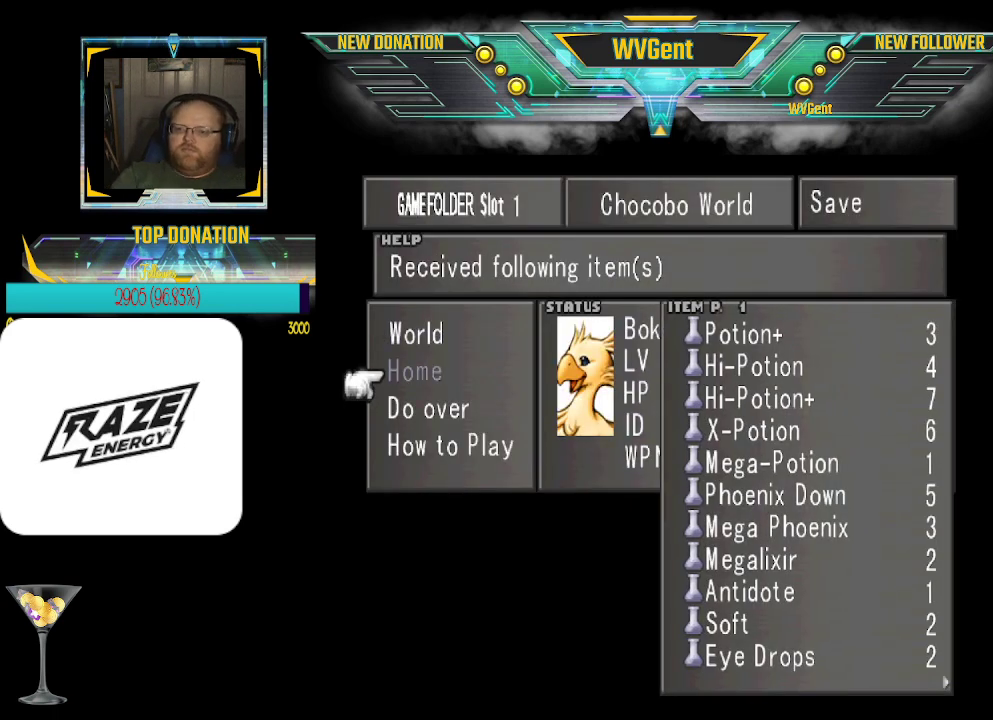
{"buttons": [], "left_stick": "center", "events": [[33, "CROSS", "down"], [133, "CROSS", "up"]]}
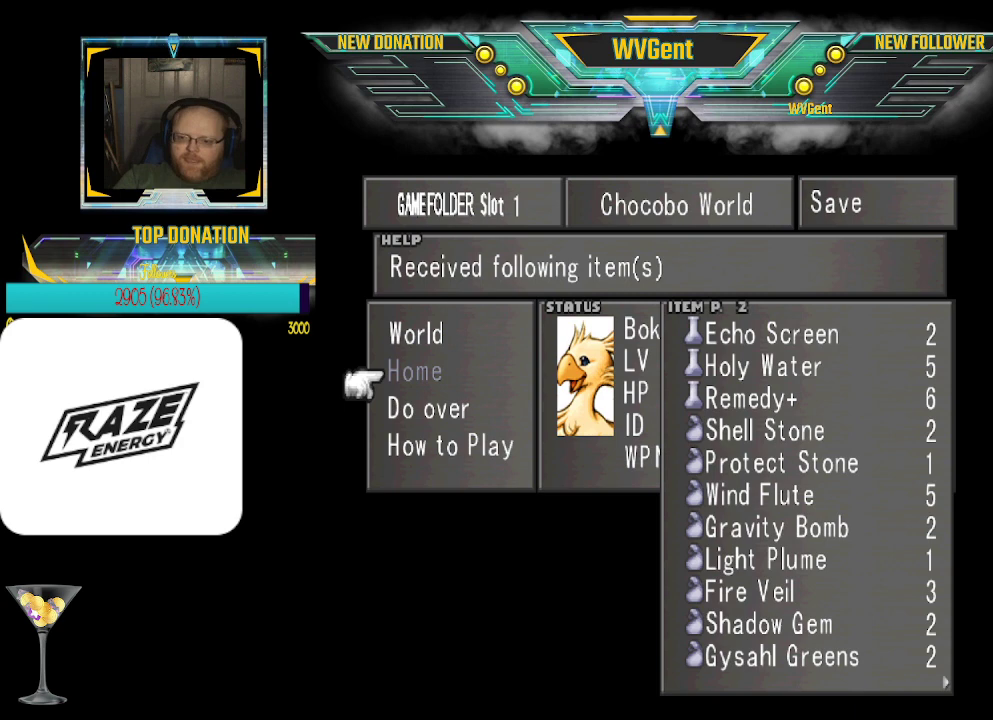
{"buttons": ["CROSS"], "left_stick": "center", "events": [[133, "CROSS", "down"], [200, "CROSS", "up"], [300, "CROSS", "down"], [367, "CROSS", "up"], [500, "CROSS", "down"]]}
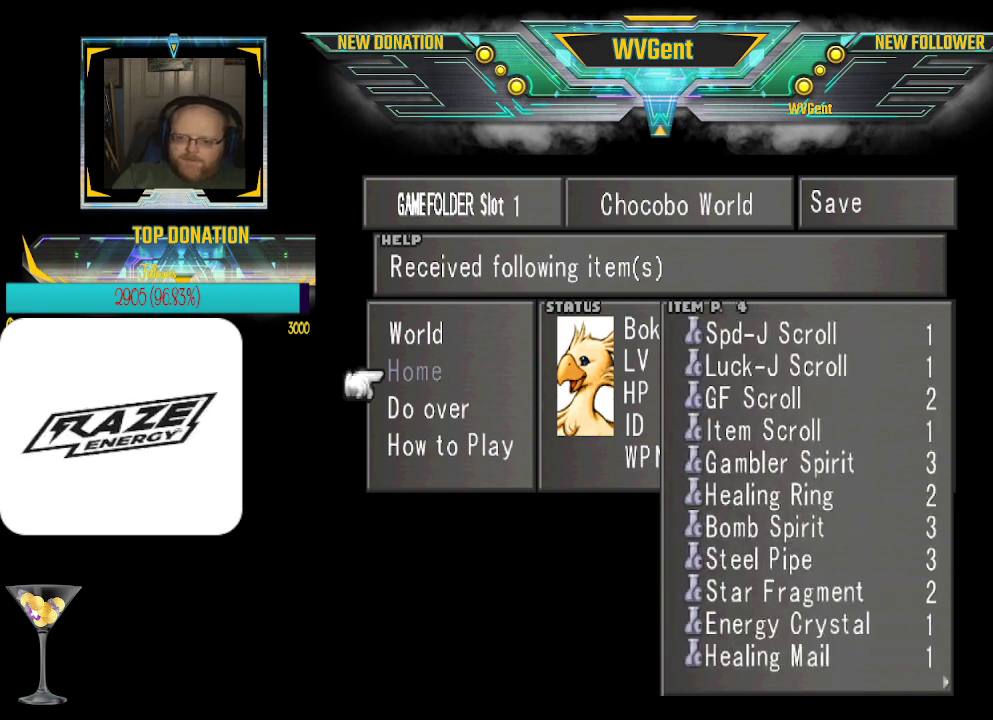
{"buttons": [], "left_stick": "center", "events": [[67, "CROSS", "up"], [167, "CROSS", "down"], [267, "CROSS", "up"], [367, "CROSS", "down"], [433, "CROSS", "up"]]}
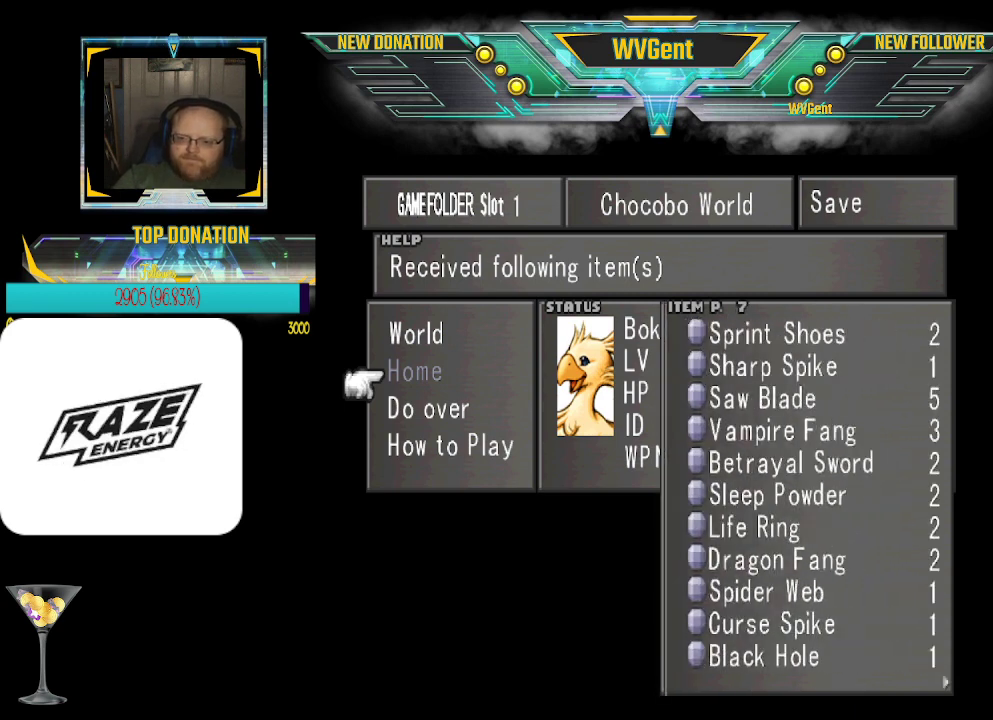
{"buttons": ["CROSS"], "left_stick": "center", "events": [[33, "CROSS", "down"], [167, "CROSS", "up"], [233, "CROSS", "down"], [333, "CROSS", "up"], [500, "CROSS", "down"]]}
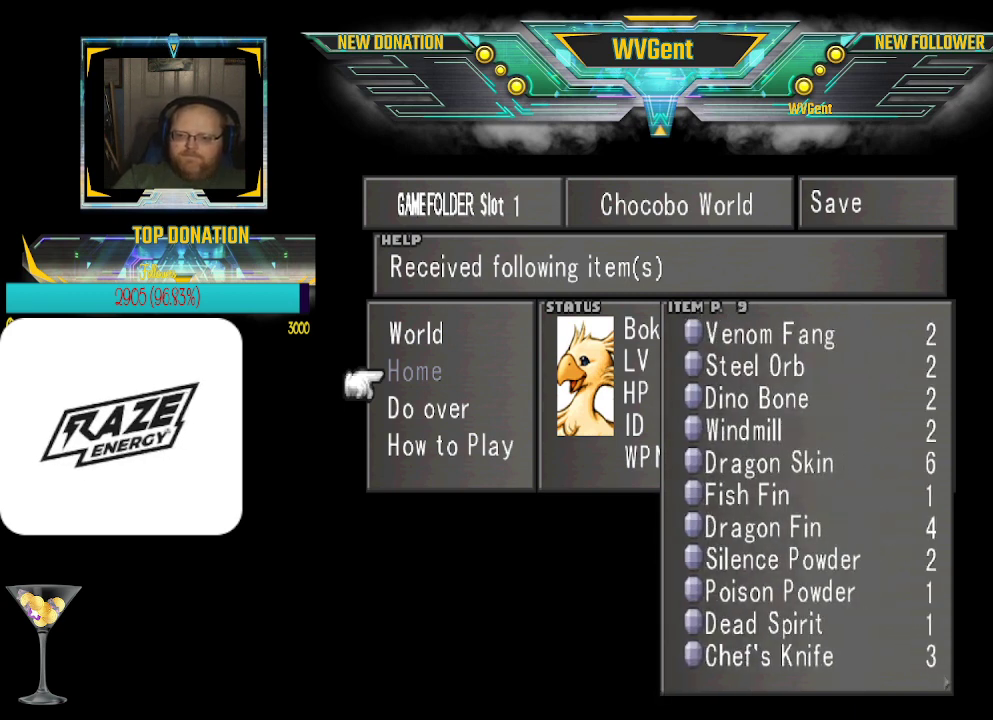
{"buttons": ["CROSS"], "left_stick": "center", "events": [[133, "CROSS", "up"], [500, "CROSS", "down"]]}
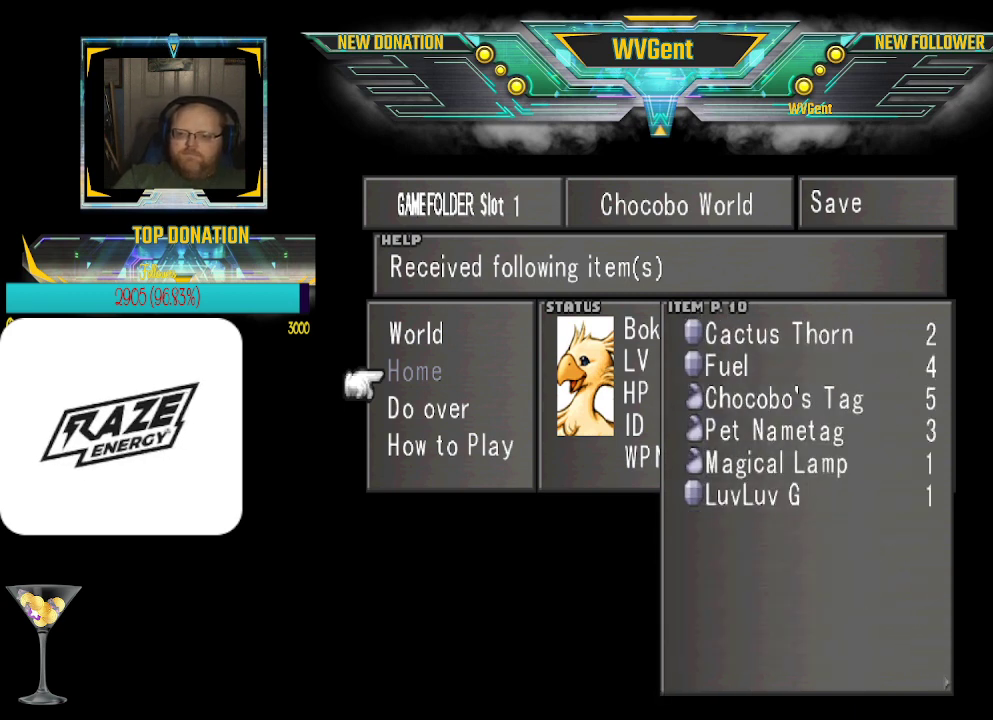
{"buttons": [], "left_stick": "center", "events": [[200, "CROSS", "up"]]}
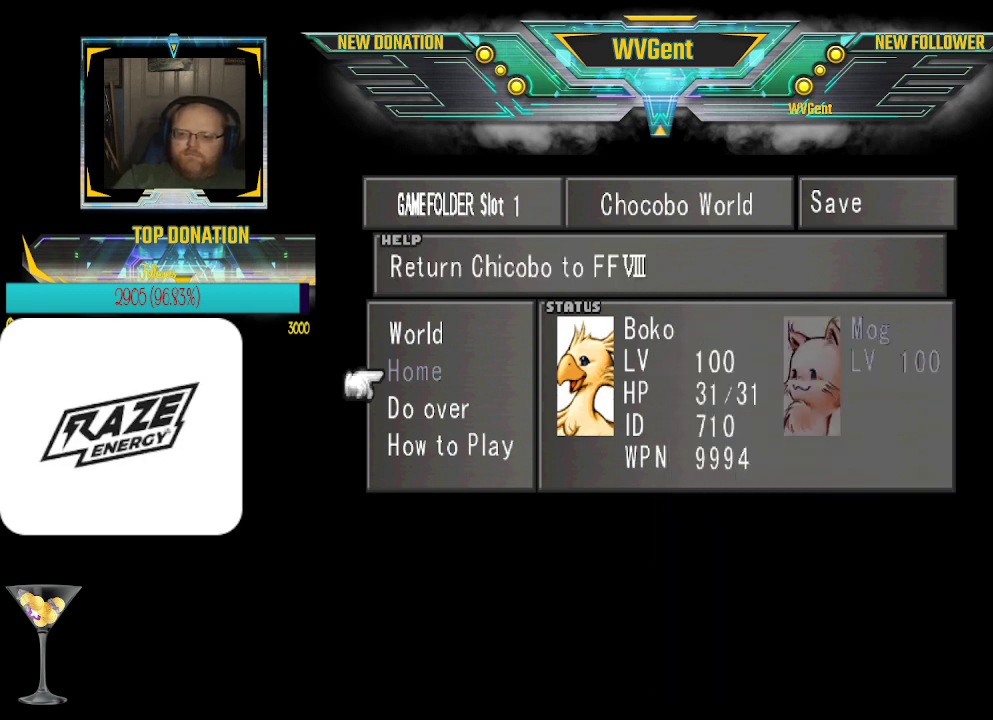
{"buttons": [], "left_stick": "center", "events": [[200, "left_stick", "up"], [333, "left_stick", "center"], [433, "CROSS", "down"], [500, "CROSS", "up"]]}
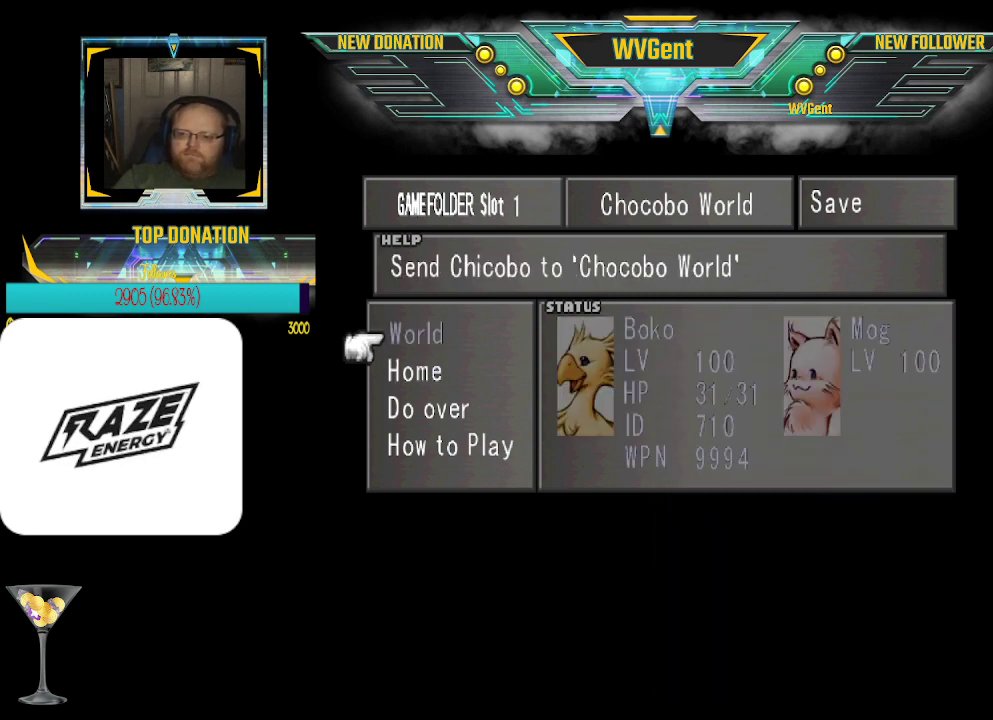
{"buttons": ["CIRCLE"], "left_stick": "center", "events": [[400, "CIRCLE", "down"]]}
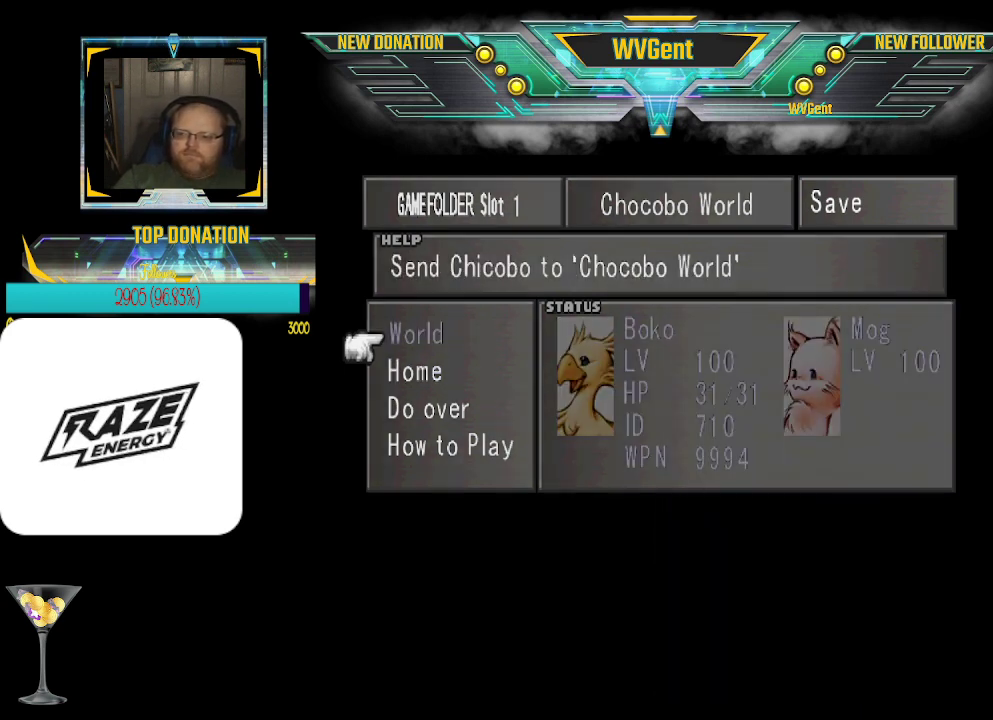
{"buttons": [], "left_stick": "center", "events": [[33, "CIRCLE", "up"]]}
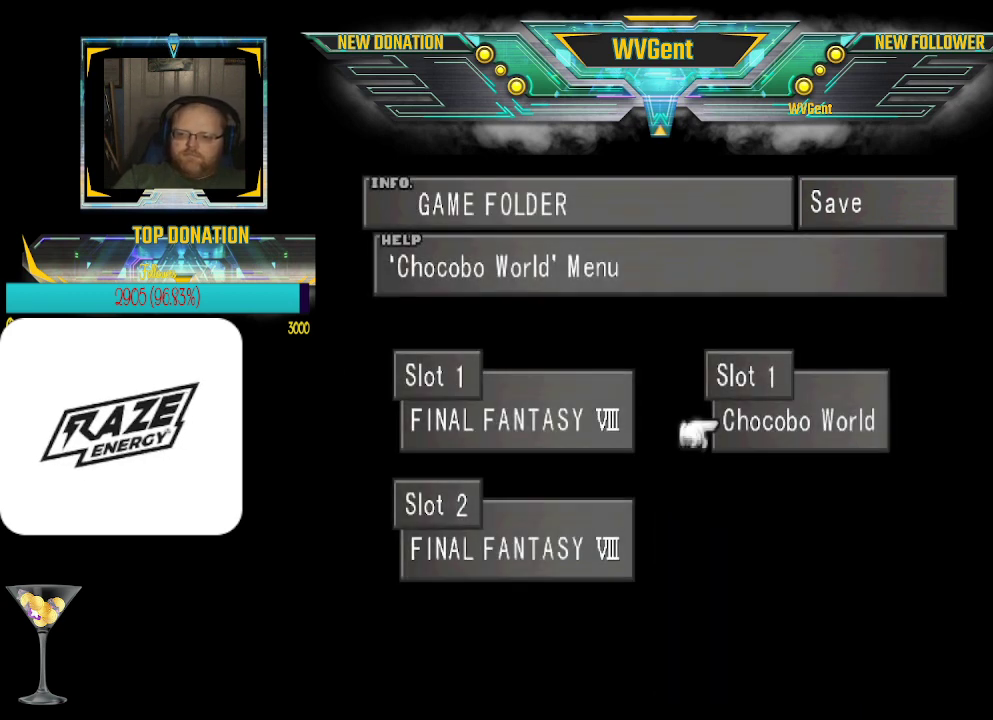
{"buttons": [], "left_stick": "center", "events": [[67, "left_stick", "left"], [167, "left_stick", "center"], [300, "CROSS", "down"], [367, "CROSS", "up"]]}
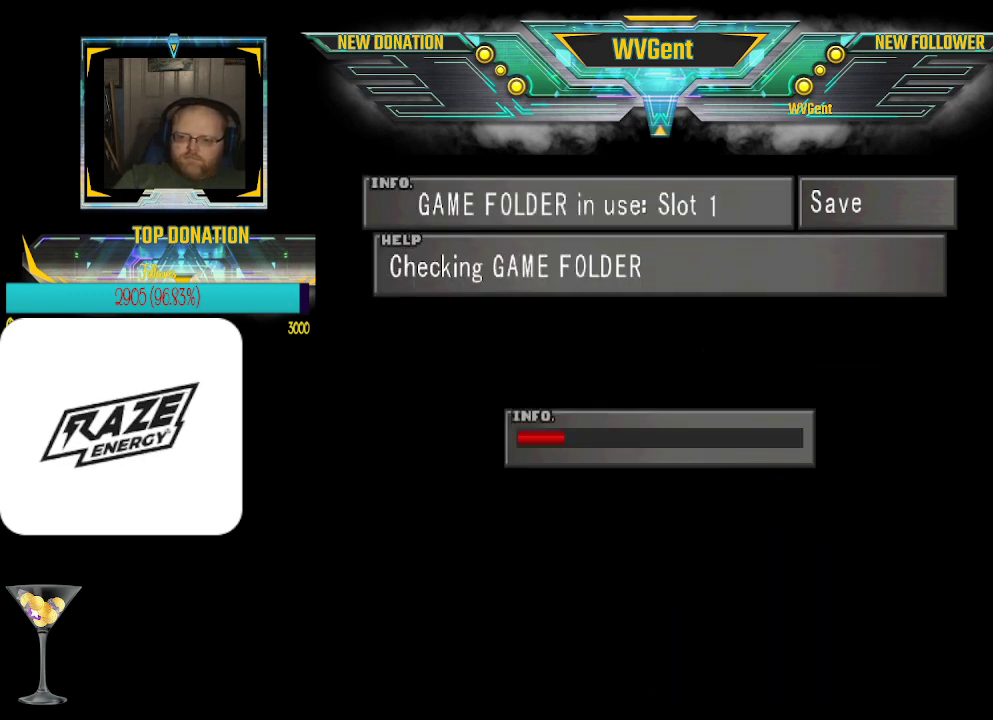
{"buttons": [], "left_stick": "center", "events": []}
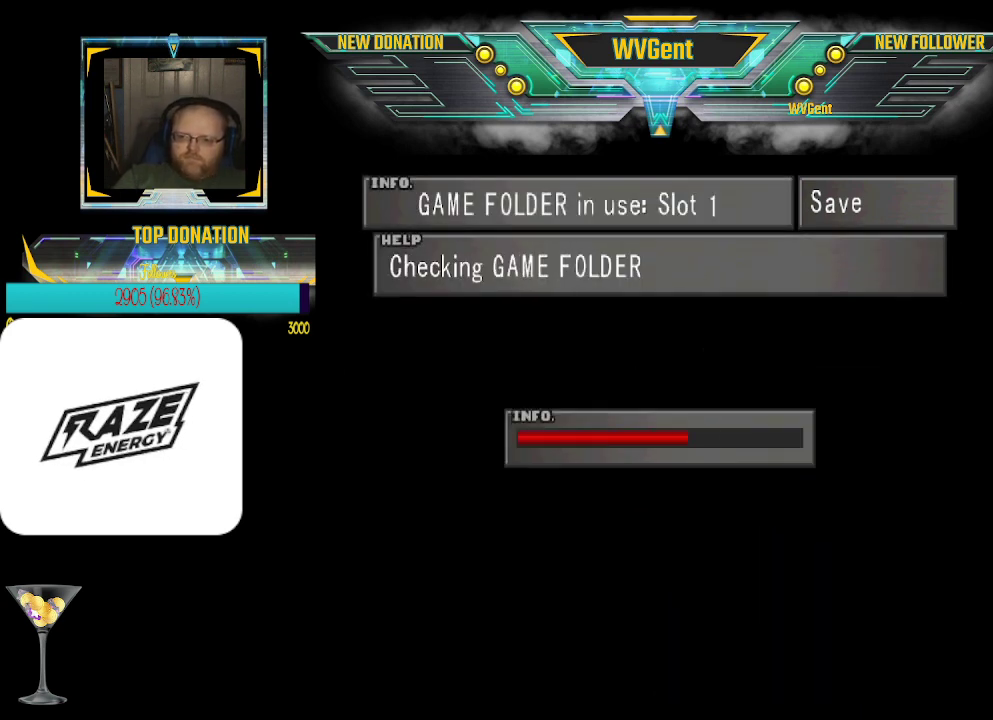
{"buttons": [], "left_stick": "center", "events": []}
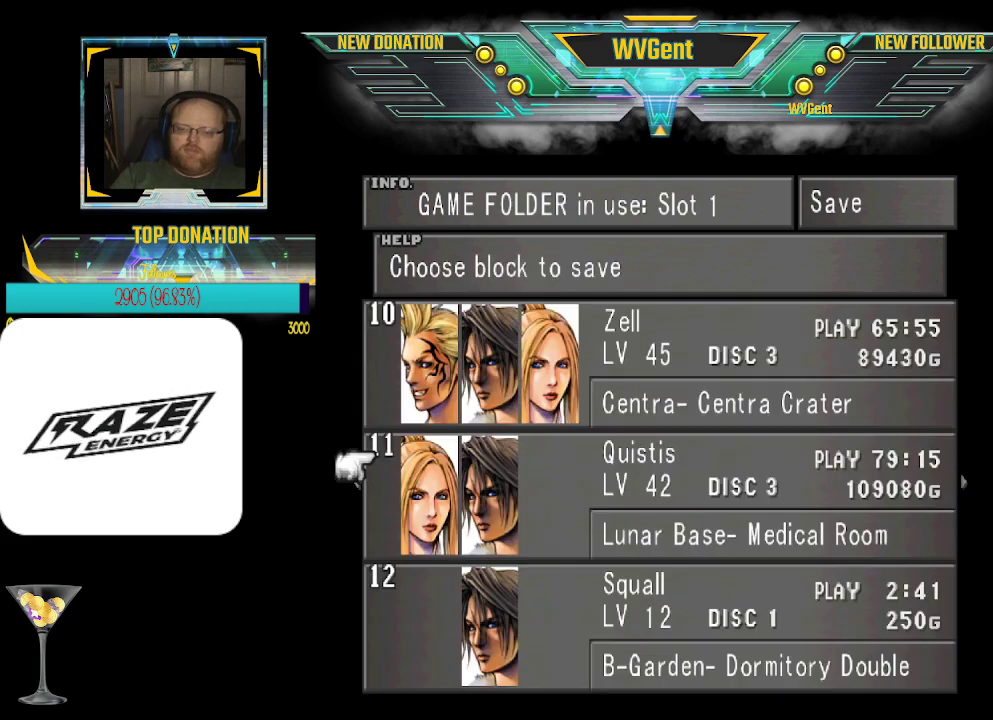
{"buttons": [], "left_stick": "up", "events": [[200, "CROSS", "down"], [300, "CROSS", "up"], [467, "left_stick", "up"]]}
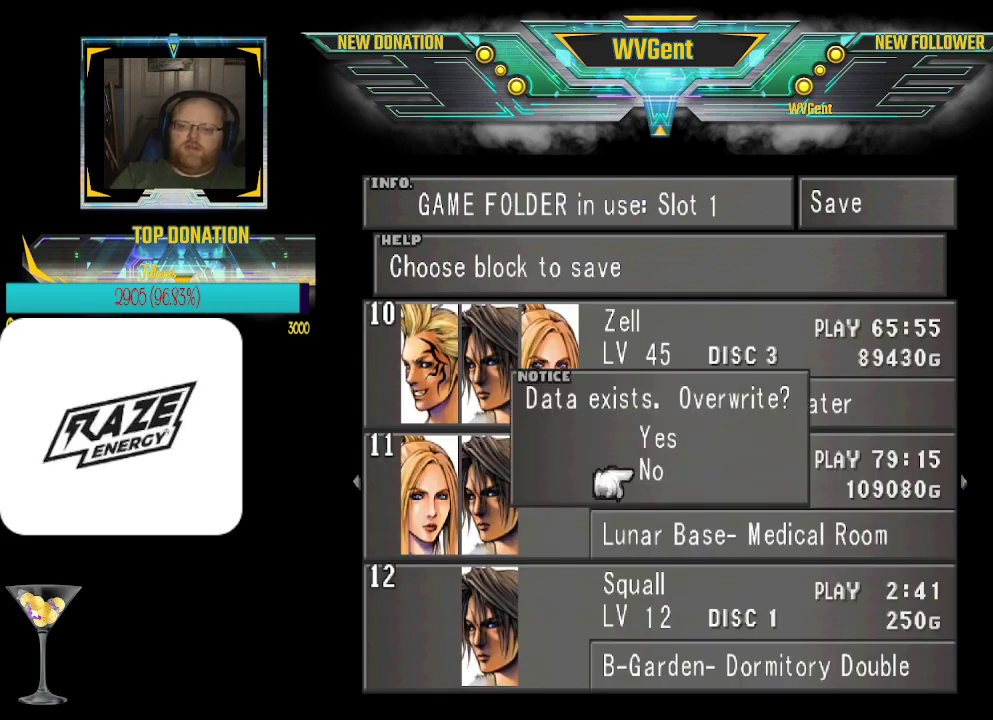
{"buttons": [], "left_stick": "center", "events": [[100, "left_stick", "center"], [133, "CROSS", "down"], [267, "CROSS", "up"]]}
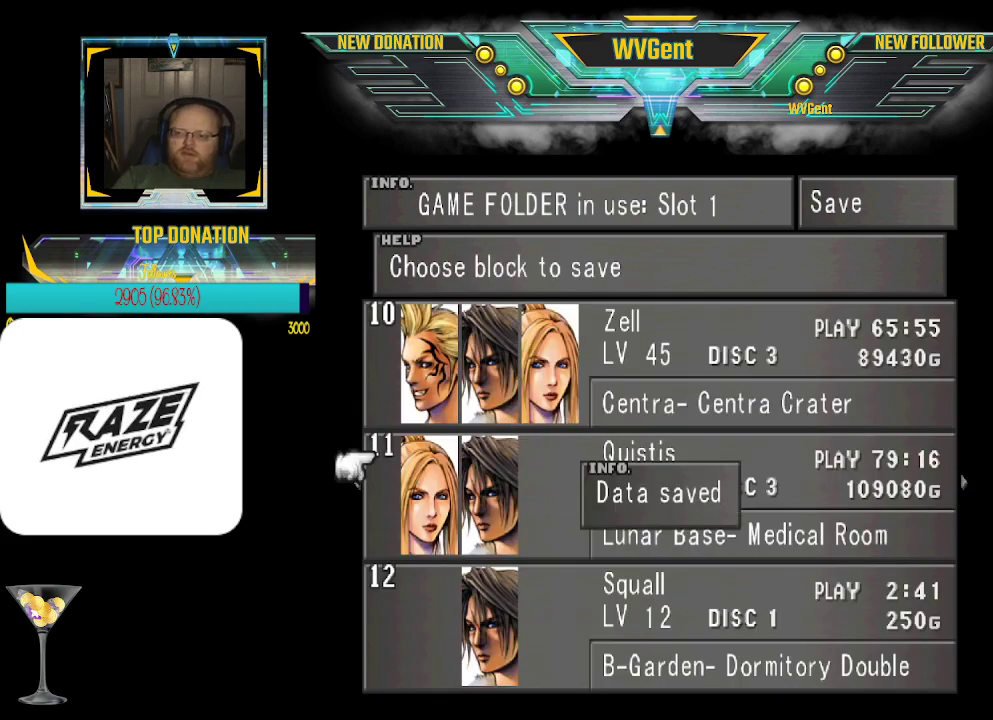
{"buttons": [], "left_stick": "center", "events": [[200, "CIRCLE", "down"], [267, "CIRCLE", "up"], [400, "CIRCLE", "down"], [467, "CIRCLE", "up"]]}
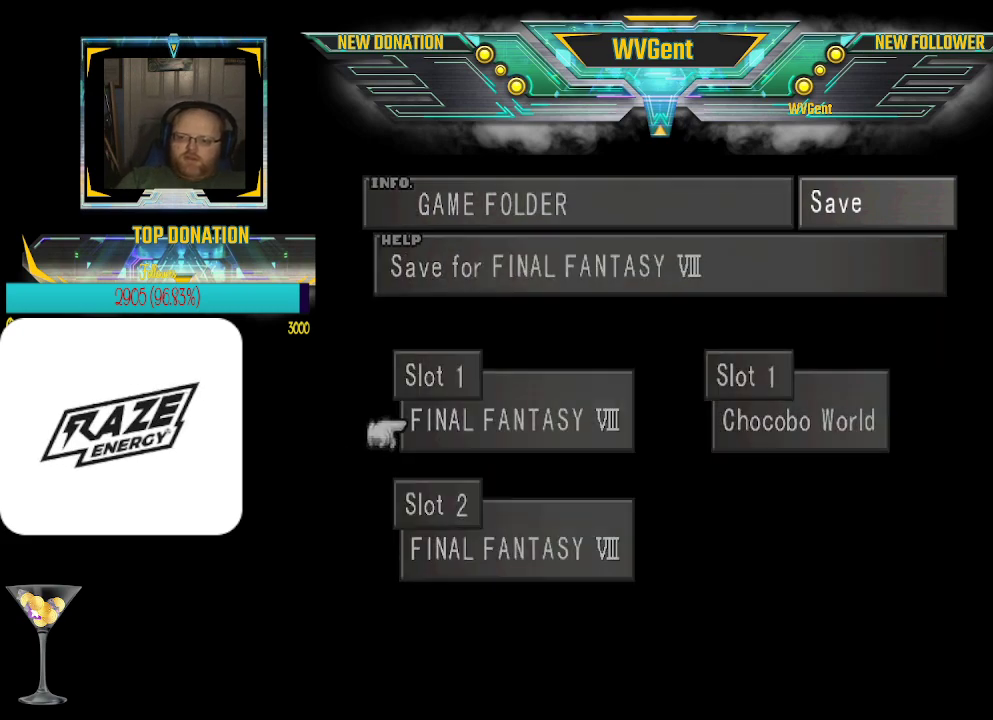
{"buttons": [], "left_stick": "center", "events": []}
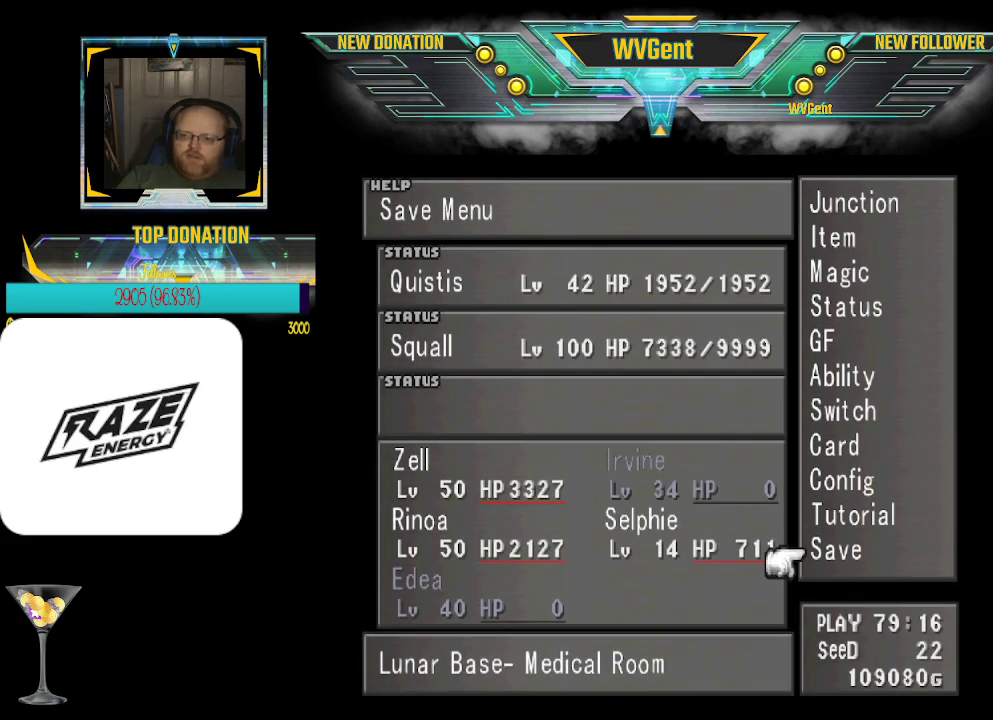
{"buttons": [], "left_stick": "center", "events": [[333, "CIRCLE", "down"], [433, "CIRCLE", "up"]]}
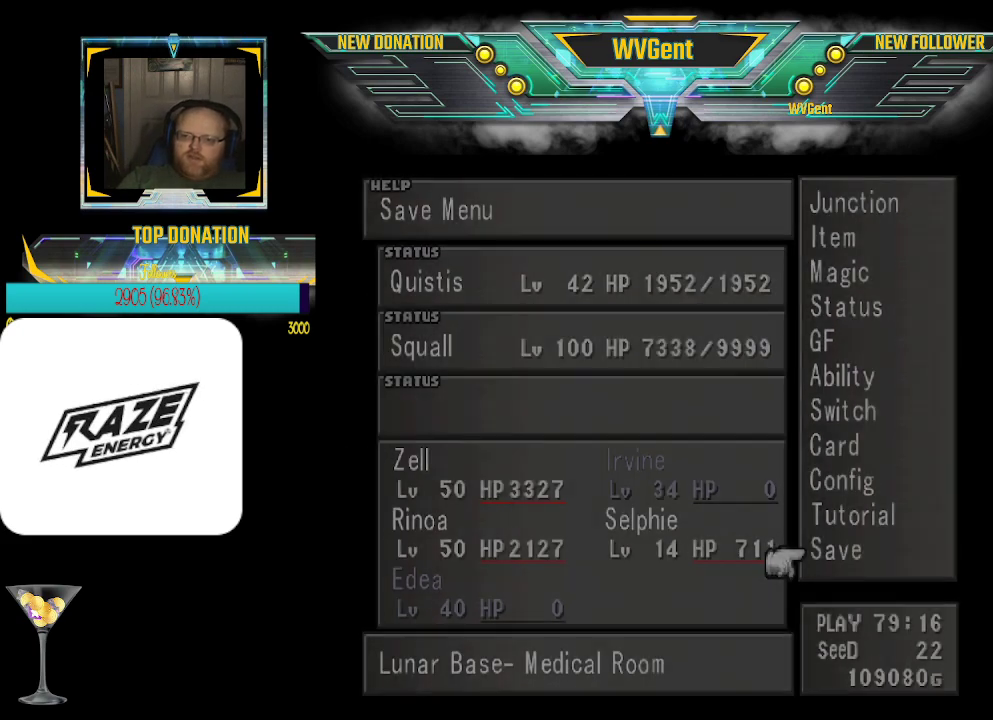
{"buttons": [], "left_stick": "center", "events": []}
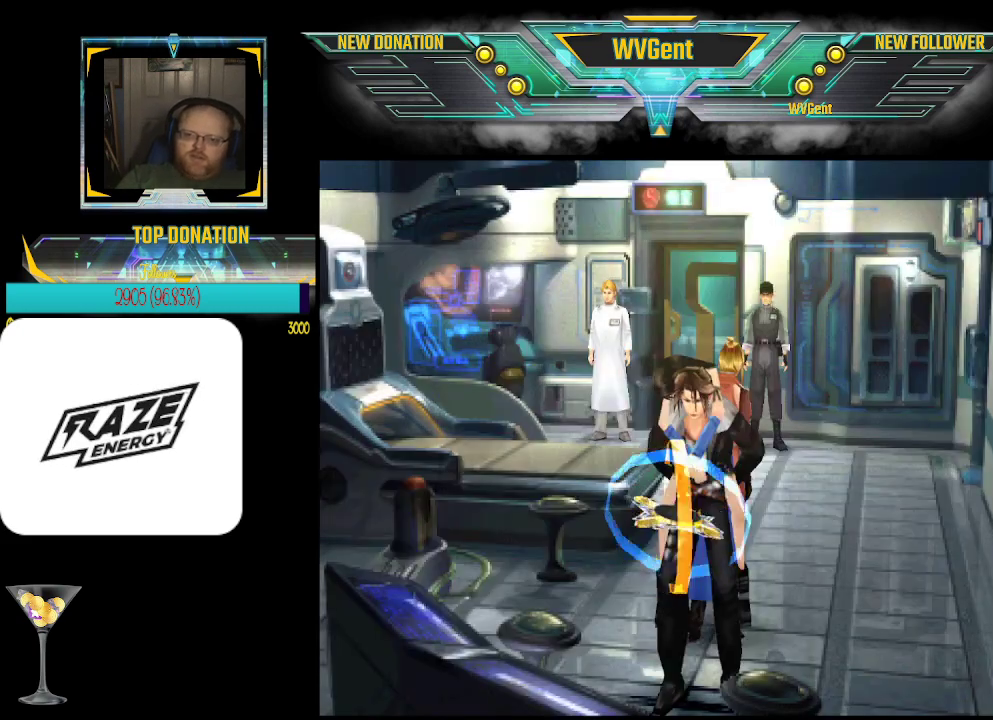
{"buttons": [], "left_stick": "center", "events": [[300, "left_stick", "up"], [500, "left_stick", "center"]]}
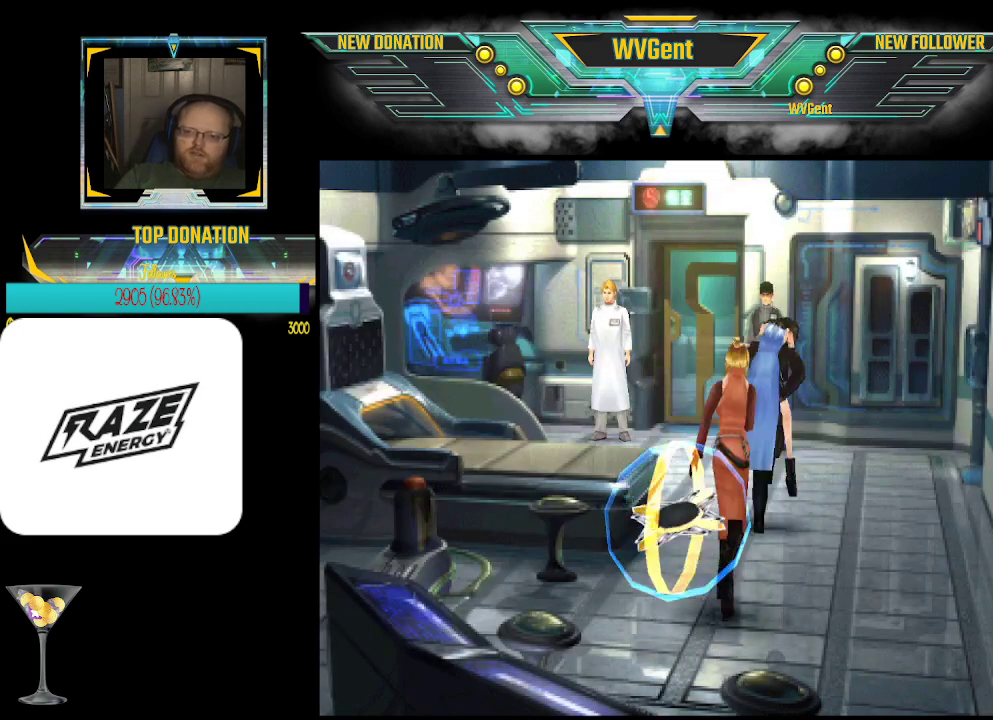
{"buttons": [], "left_stick": "center", "events": [[367, "left_stick", "up"], [500, "left_stick", "center"]]}
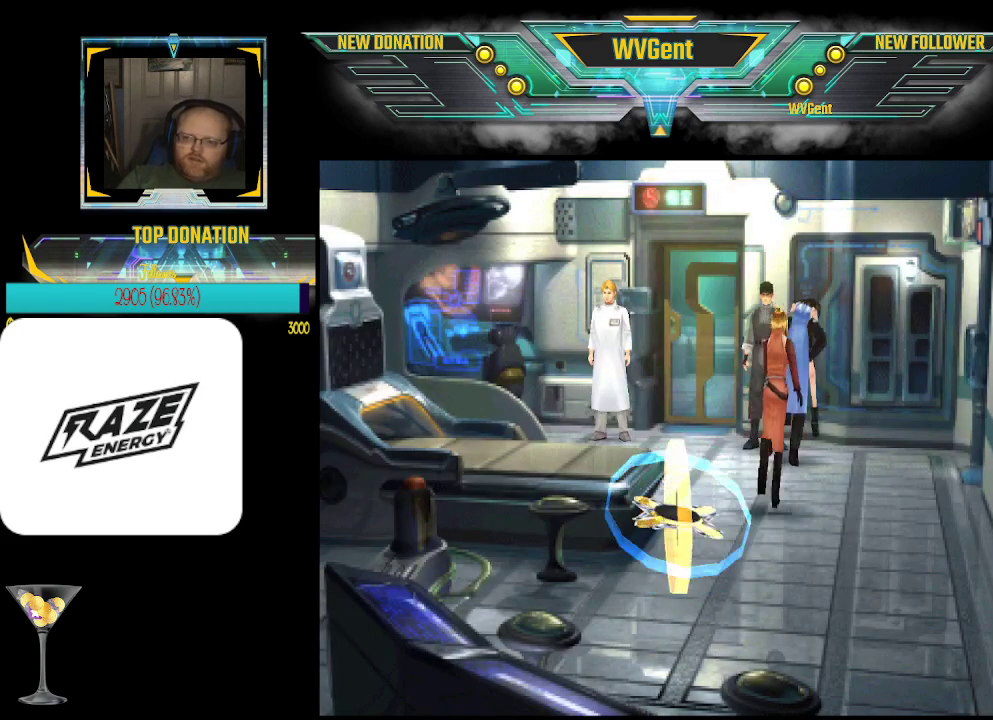
{"buttons": [], "left_stick": "center", "events": [[33, "CROSS", "down"], [167, "CROSS", "up"]]}
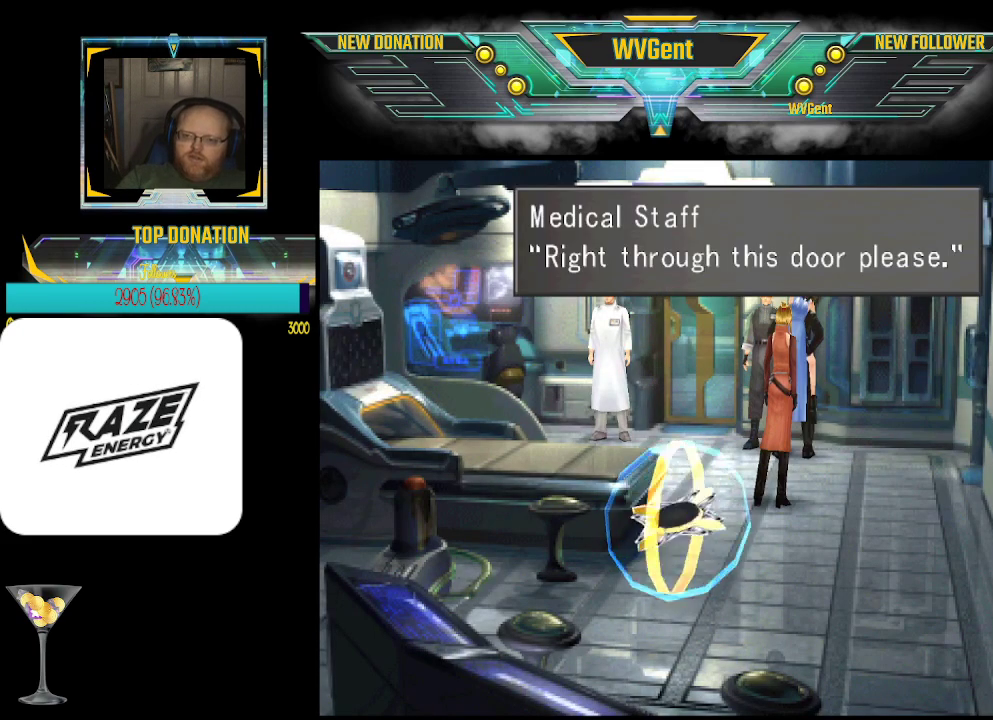
{"buttons": [], "left_stick": "center", "events": []}
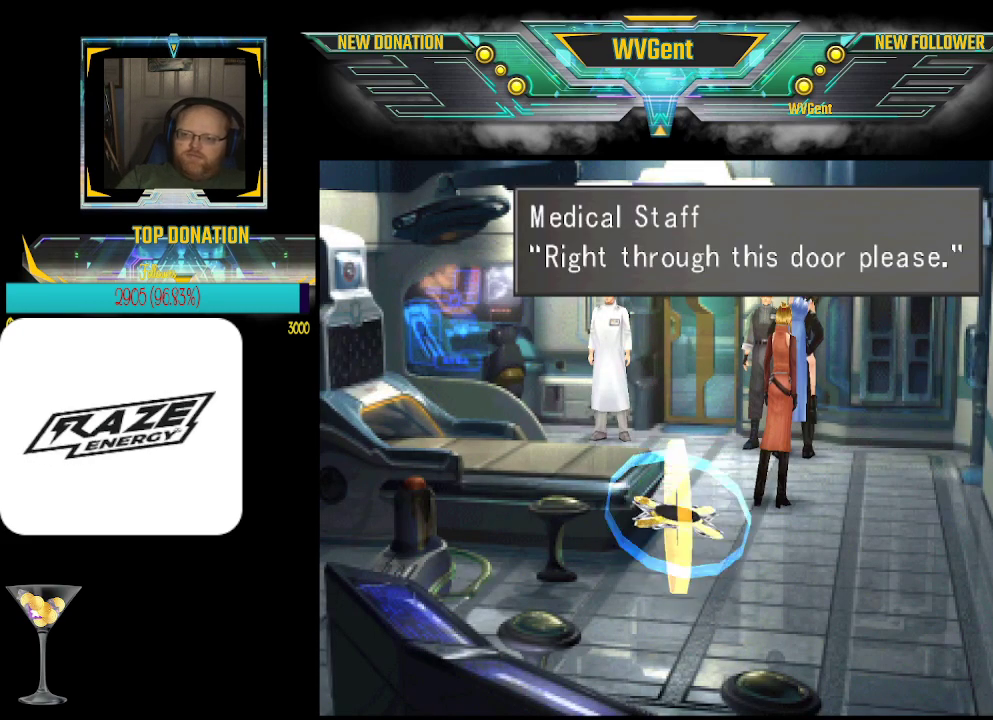
{"buttons": ["CROSS"], "left_stick": "center", "events": [[500, "CROSS", "down"]]}
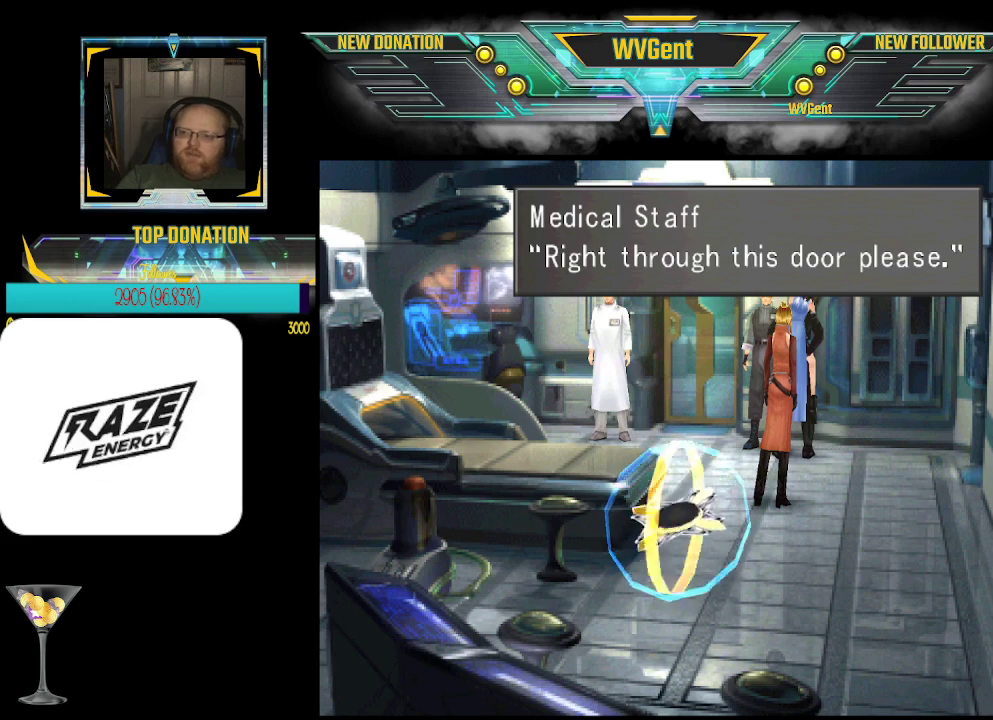
{"buttons": [], "left_stick": "left", "events": [[133, "CROSS", "up"], [400, "left_stick", "left"]]}